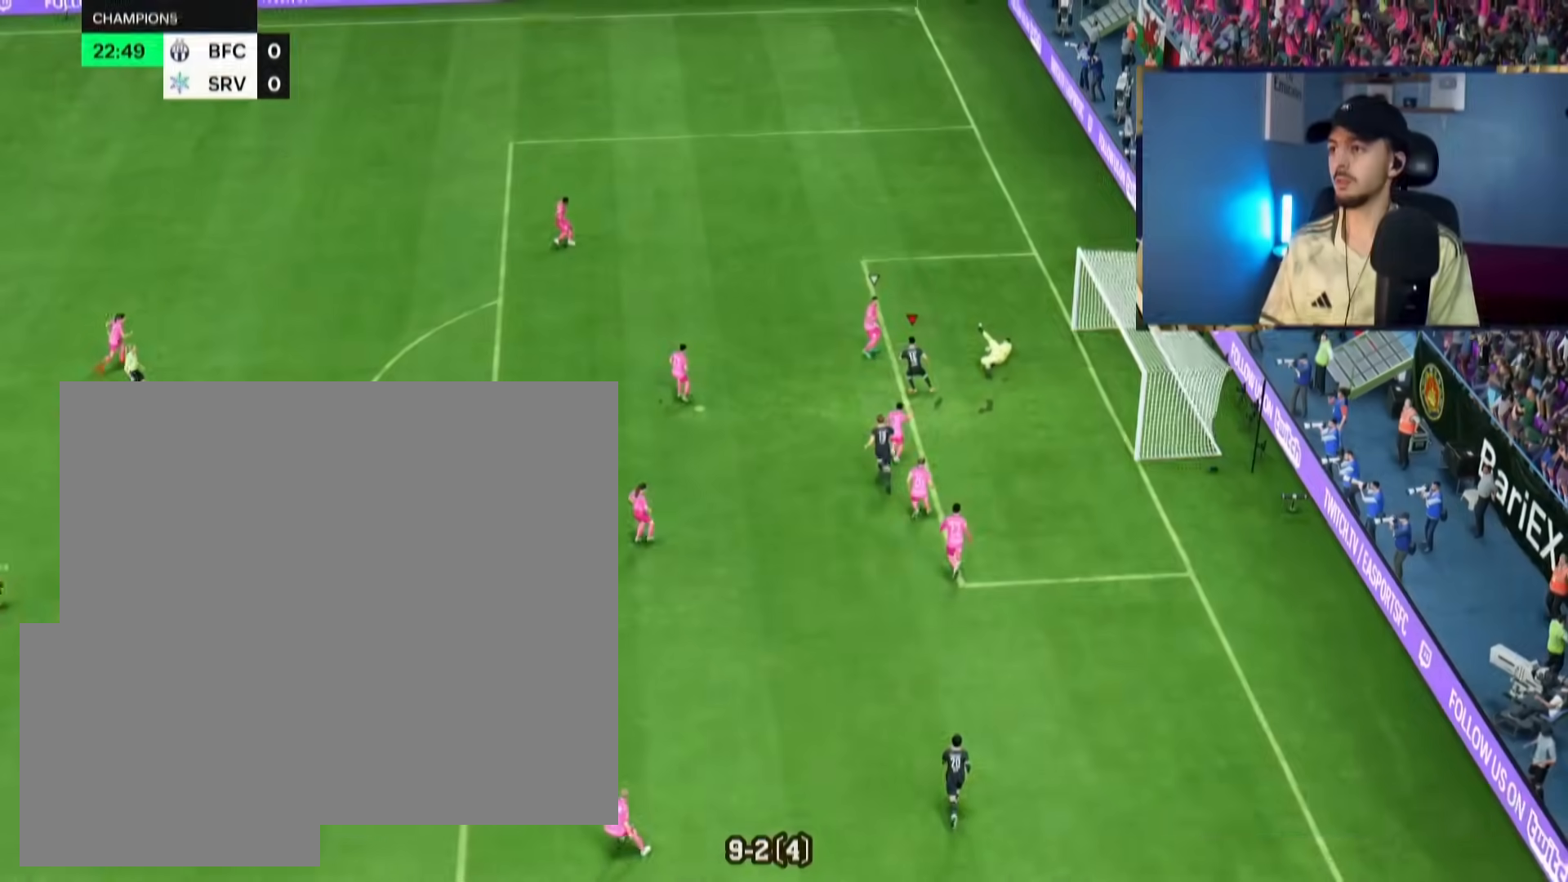
Gameplay with a controller (PlayStation layout); each line is a JSON object with the inputs held at the frame after it (dt_ms = milliseconds from this image to that frame). "events" lists button and stick changes between this image and that frame as [ms after this image, input, new state], when the widget could be followed in between.
{"dt_ms": 500, "buttons": [], "left_stick": "right", "right_stick": "center", "events": [[250, "left_stick", "right"]]}
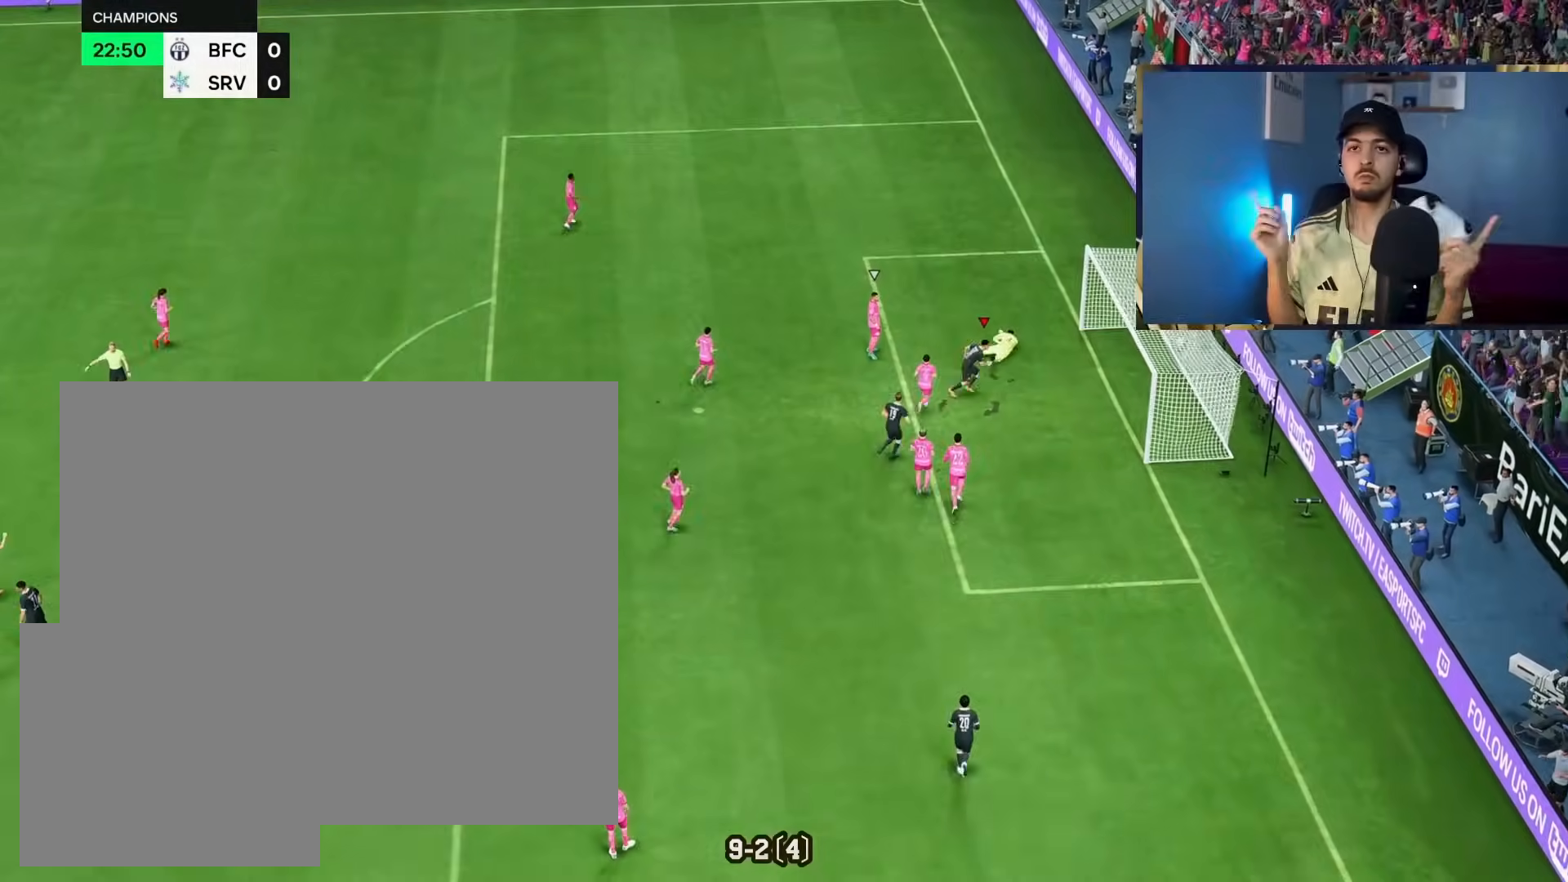
{"dt_ms": 1000, "buttons": [], "left_stick": "center", "right_stick": "center", "events": [[200, "left_stick", "up-right"], [917, "left_stick", "center"]]}
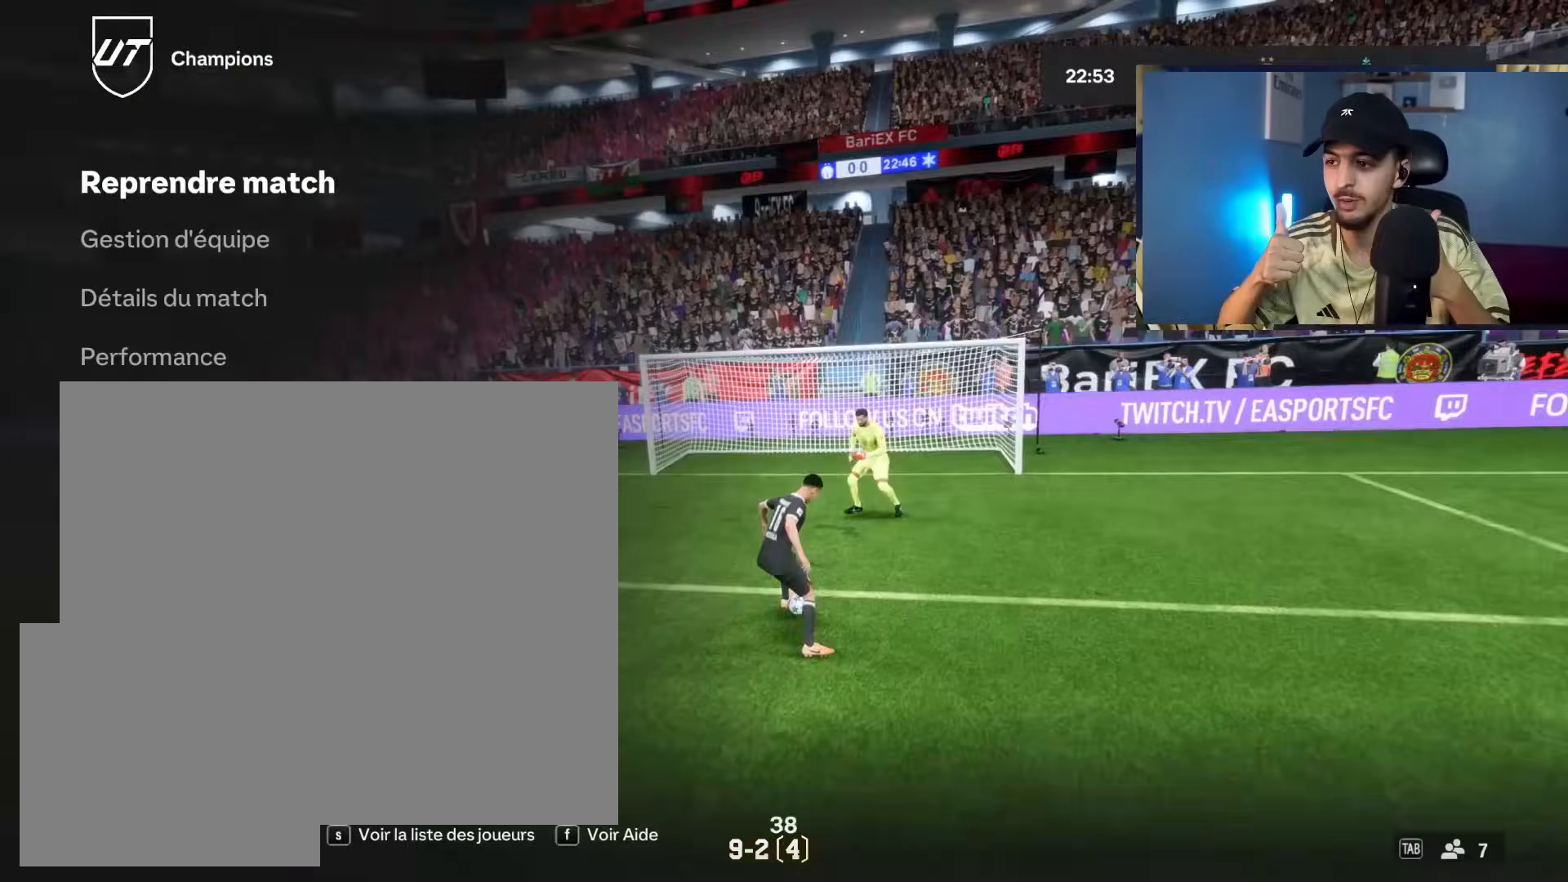
{"dt_ms": 500, "buttons": [], "left_stick": "center", "right_stick": "center", "events": []}
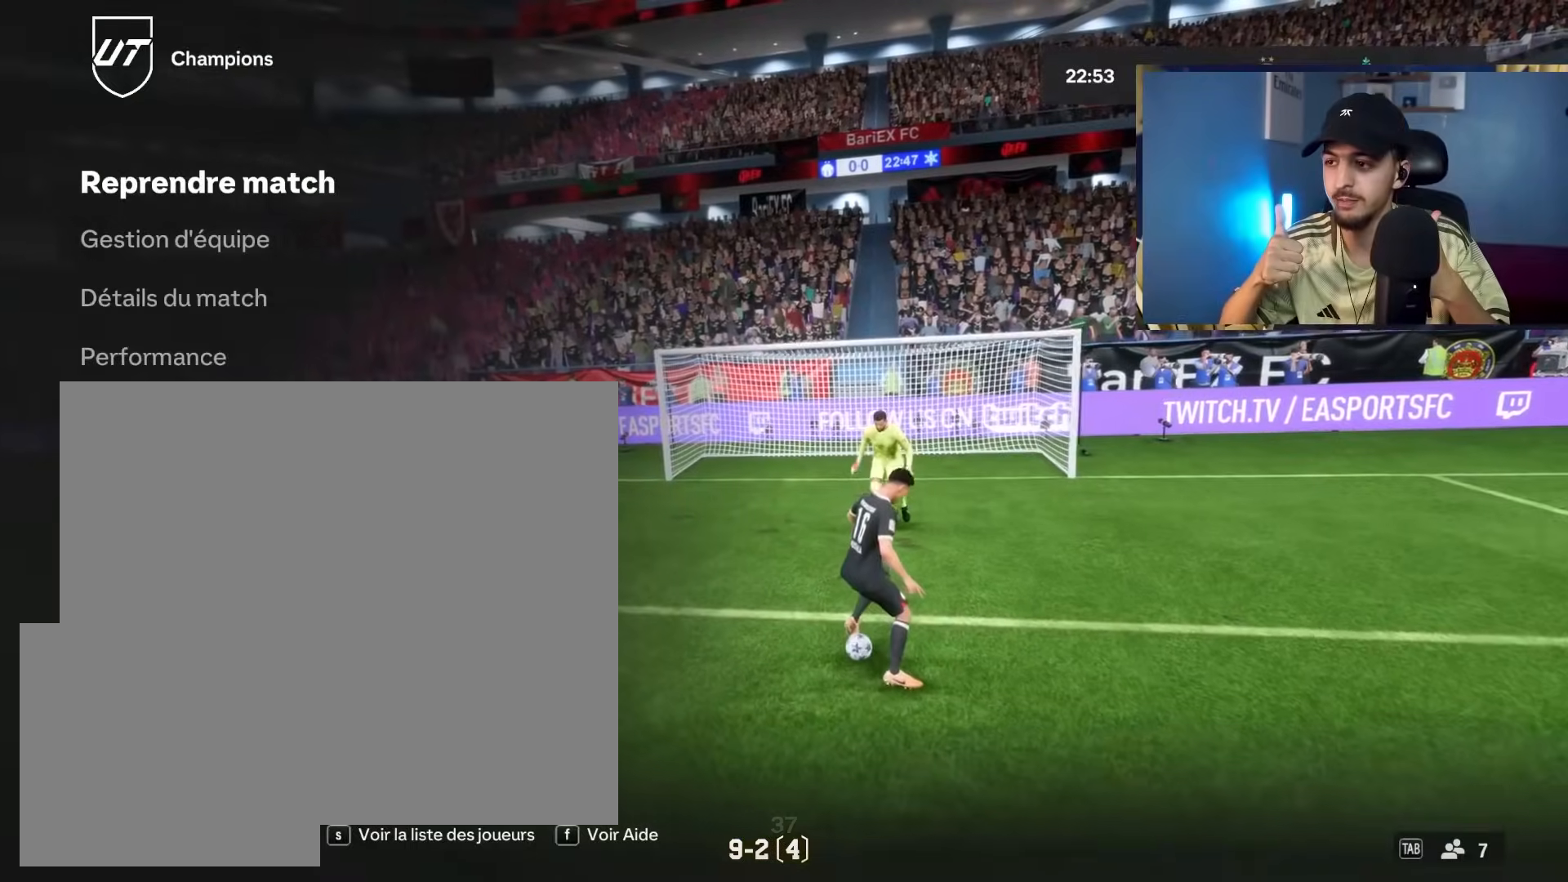
{"dt_ms": 500, "buttons": [], "left_stick": "center", "right_stick": "center", "events": []}
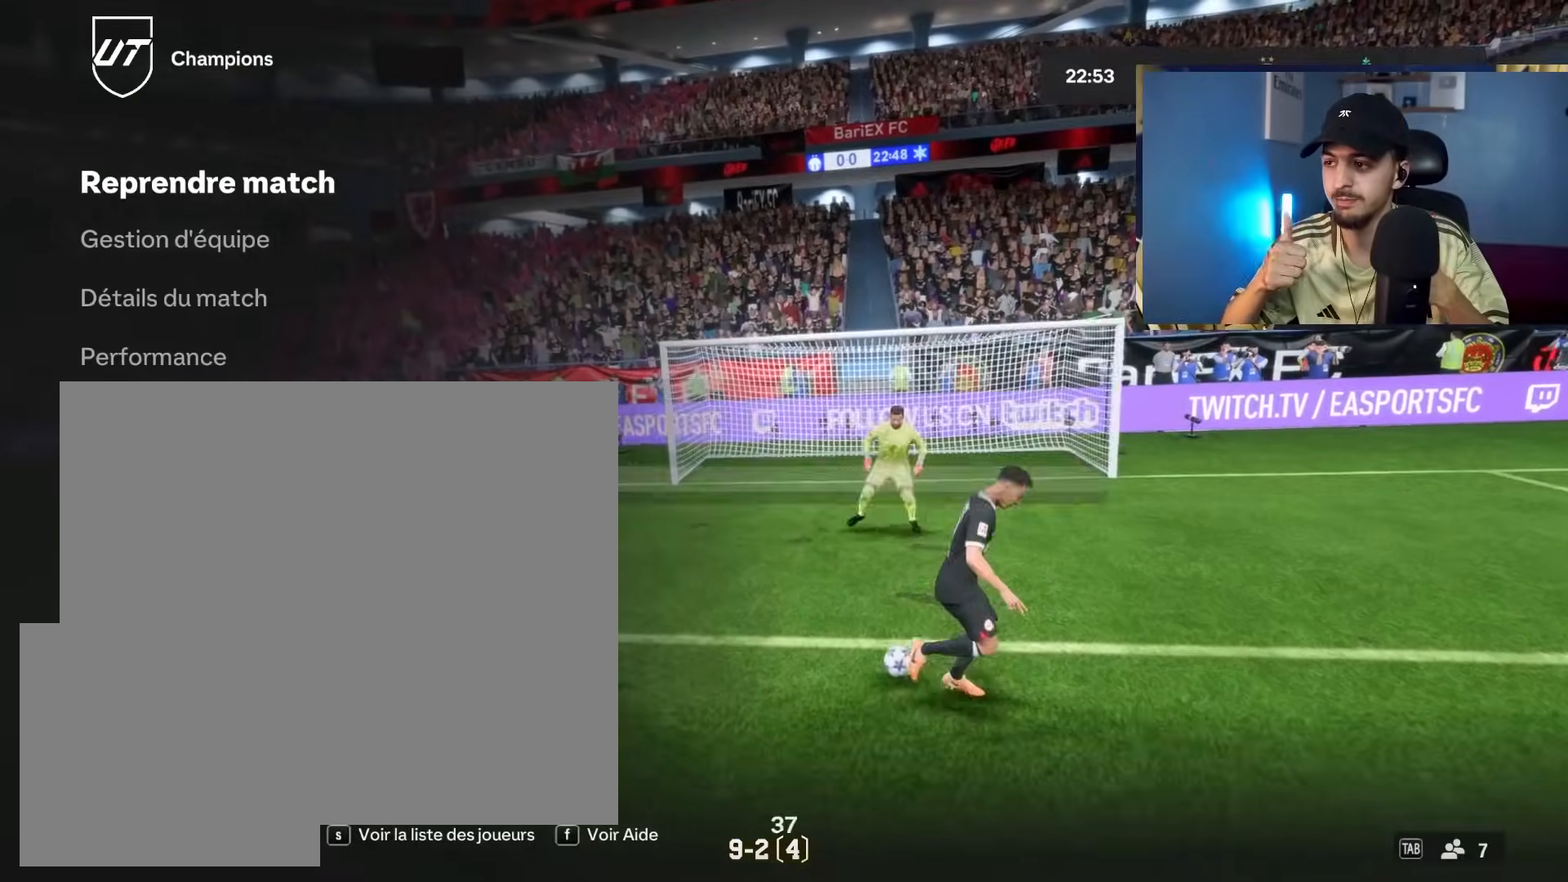
{"dt_ms": 500, "buttons": [], "left_stick": "center", "right_stick": "center", "events": []}
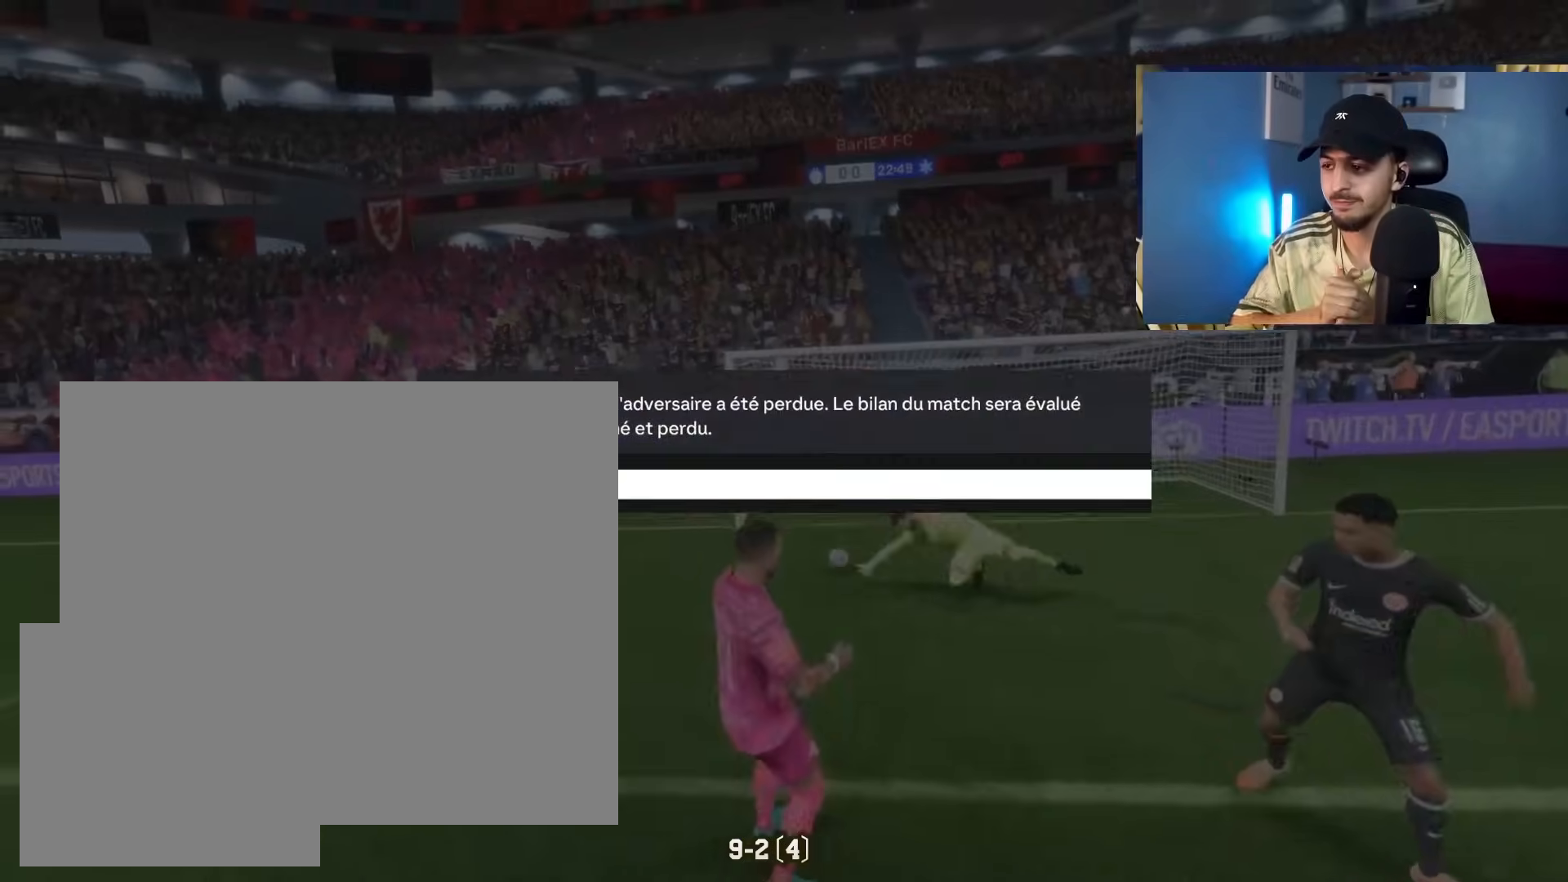
{"dt_ms": 500, "buttons": [], "left_stick": "center", "right_stick": "center", "events": []}
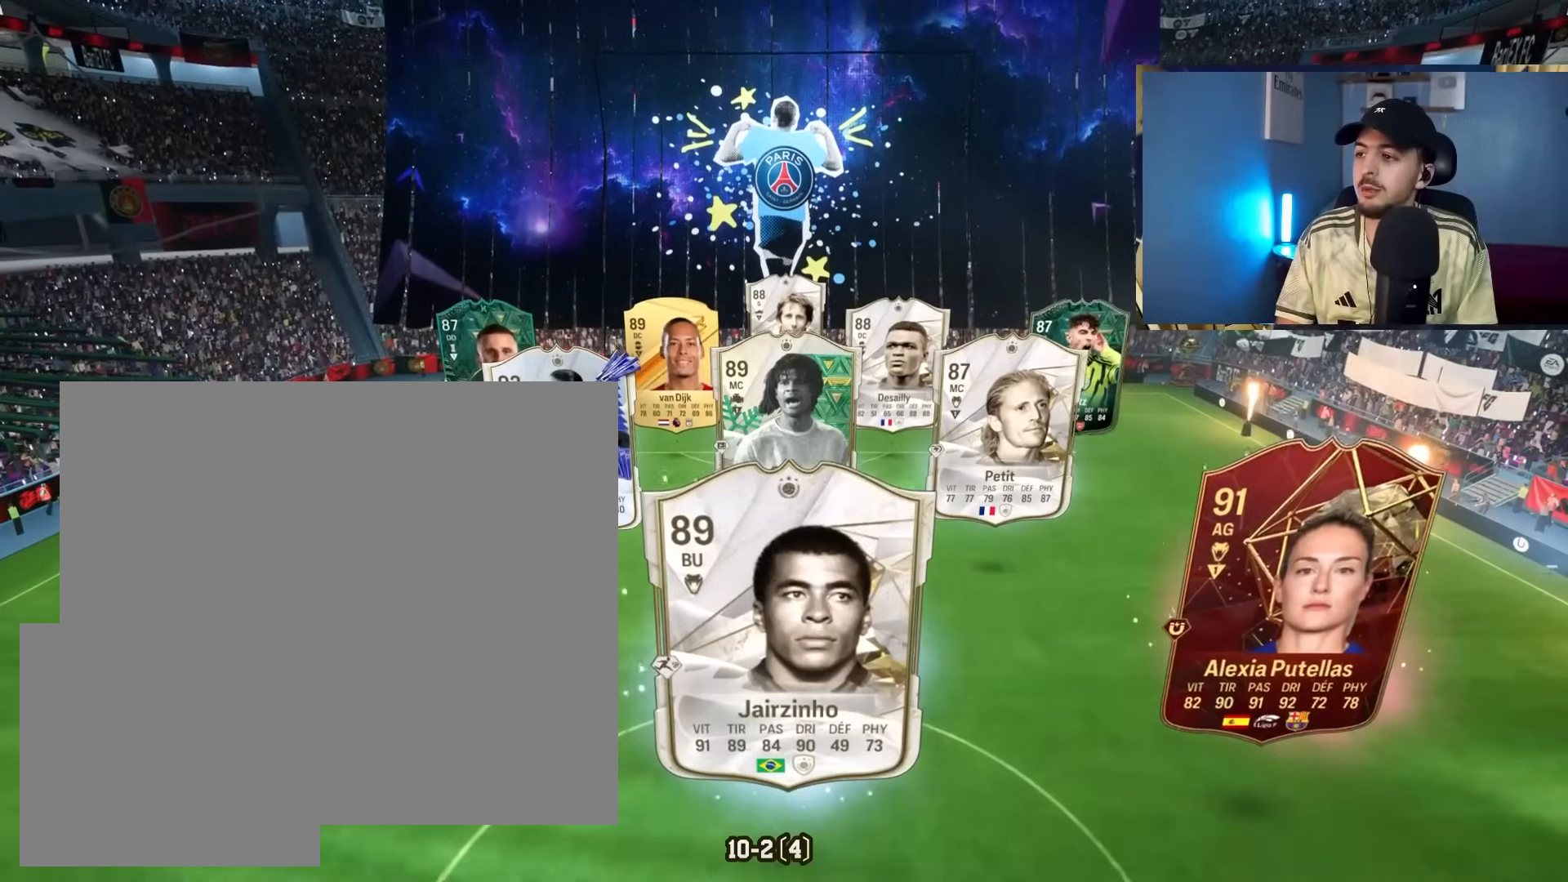
{"dt_ms": 500, "buttons": [], "left_stick": "center", "right_stick": "center", "events": []}
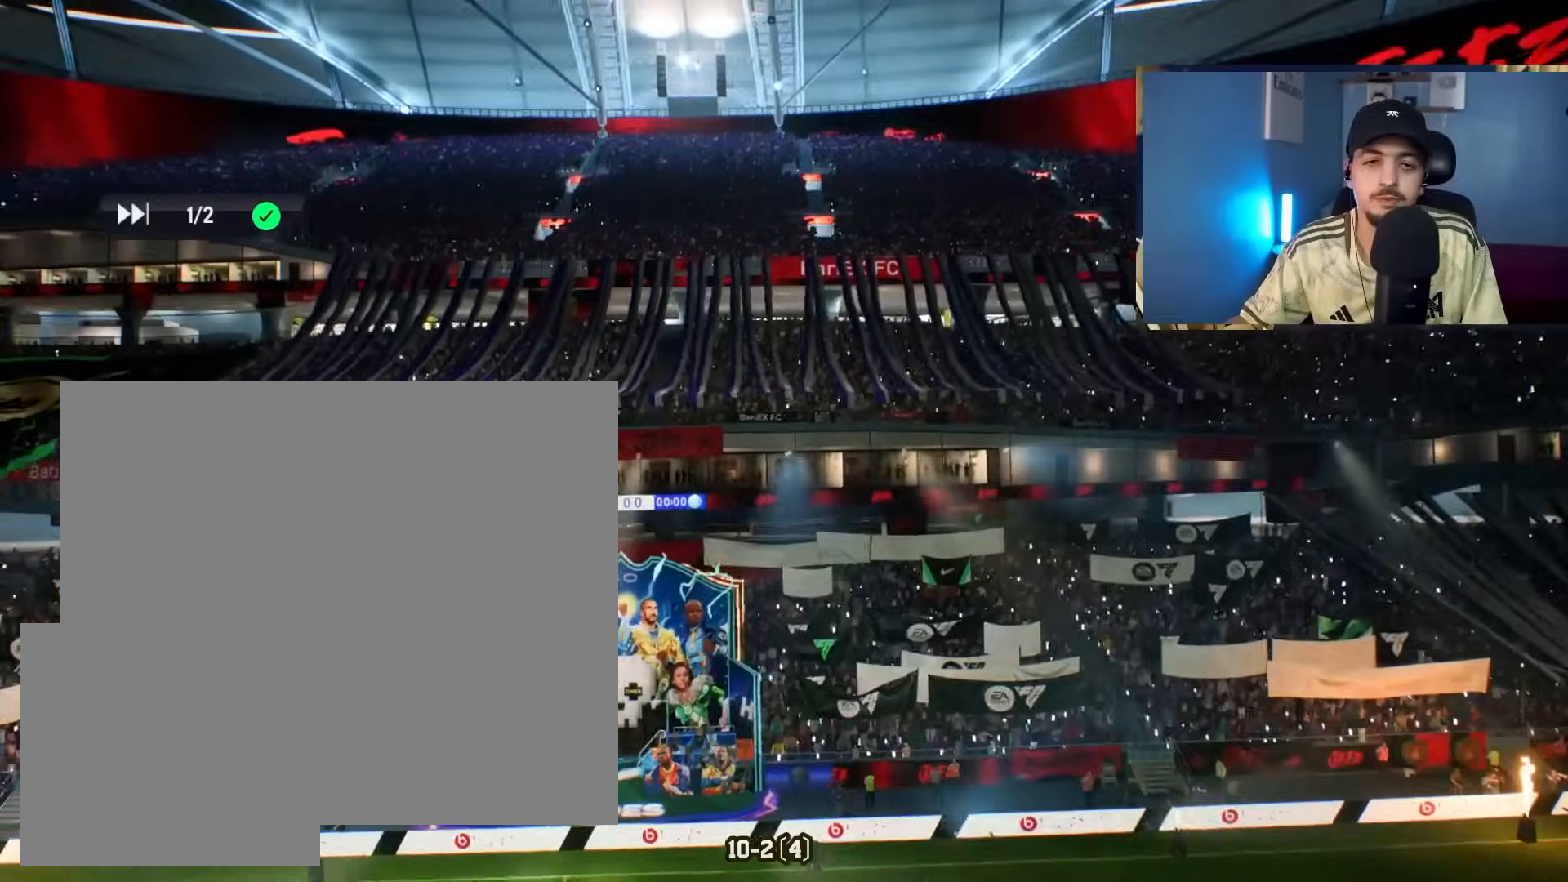
{"dt_ms": 500, "buttons": ["CROSS"], "left_stick": "center", "right_stick": "center", "events": [[83, "CROSS", "down"], [217, "CROSS", "up"], [500, "CROSS", "down"]]}
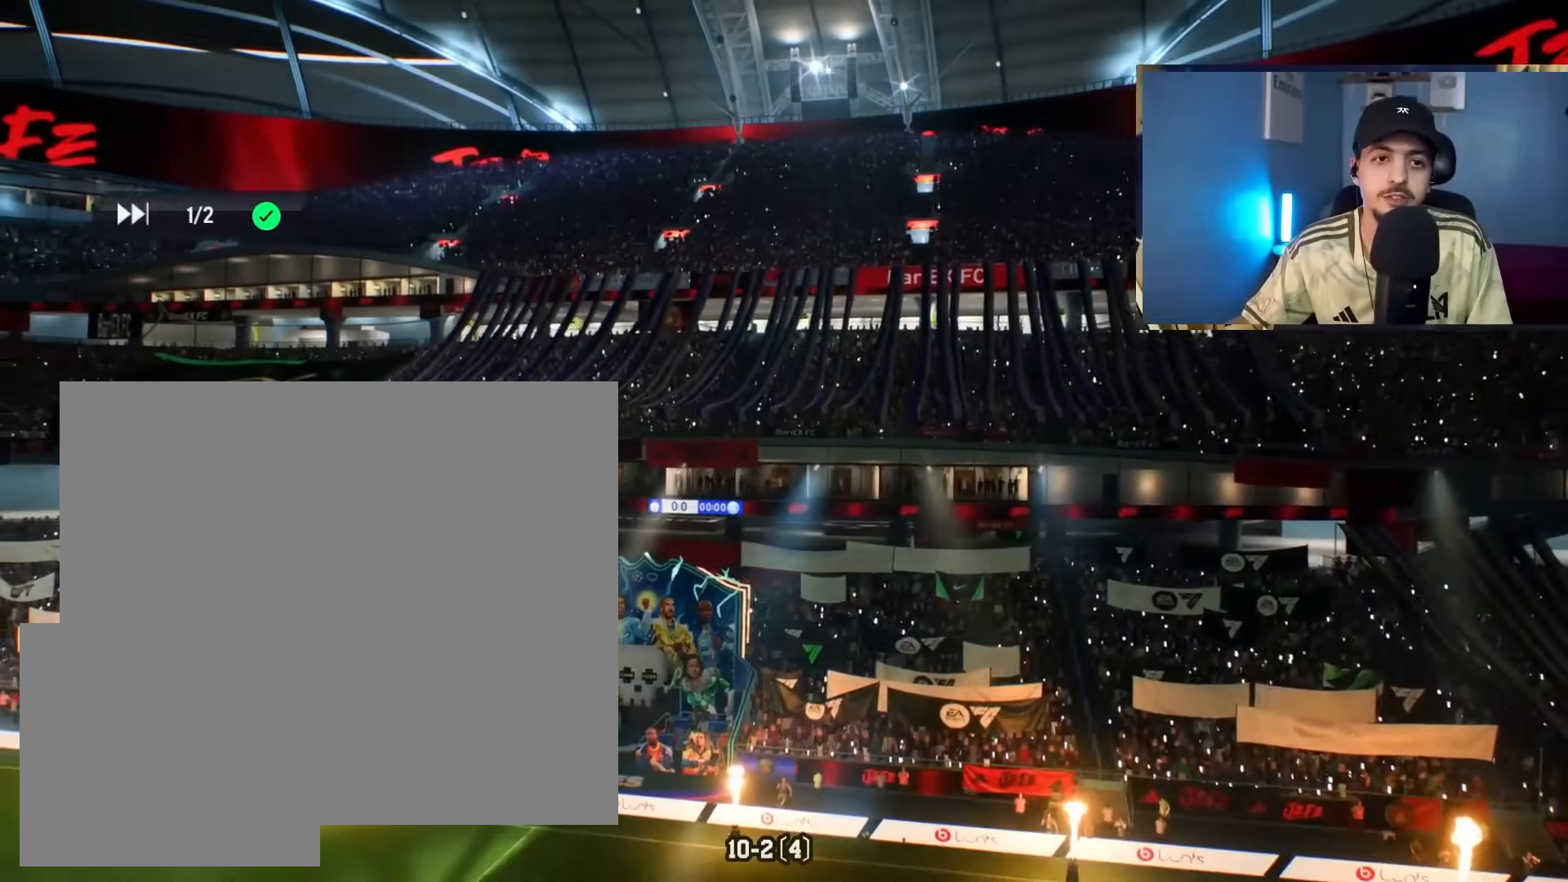
{"dt_ms": 500, "buttons": ["R2"], "left_stick": "left", "right_stick": "center", "events": [[150, "CROSS", "up"], [267, "R2", "down"], [267, "left_stick", "left"], [283, "right_stick", "down"], [400, "right_stick", "center"]]}
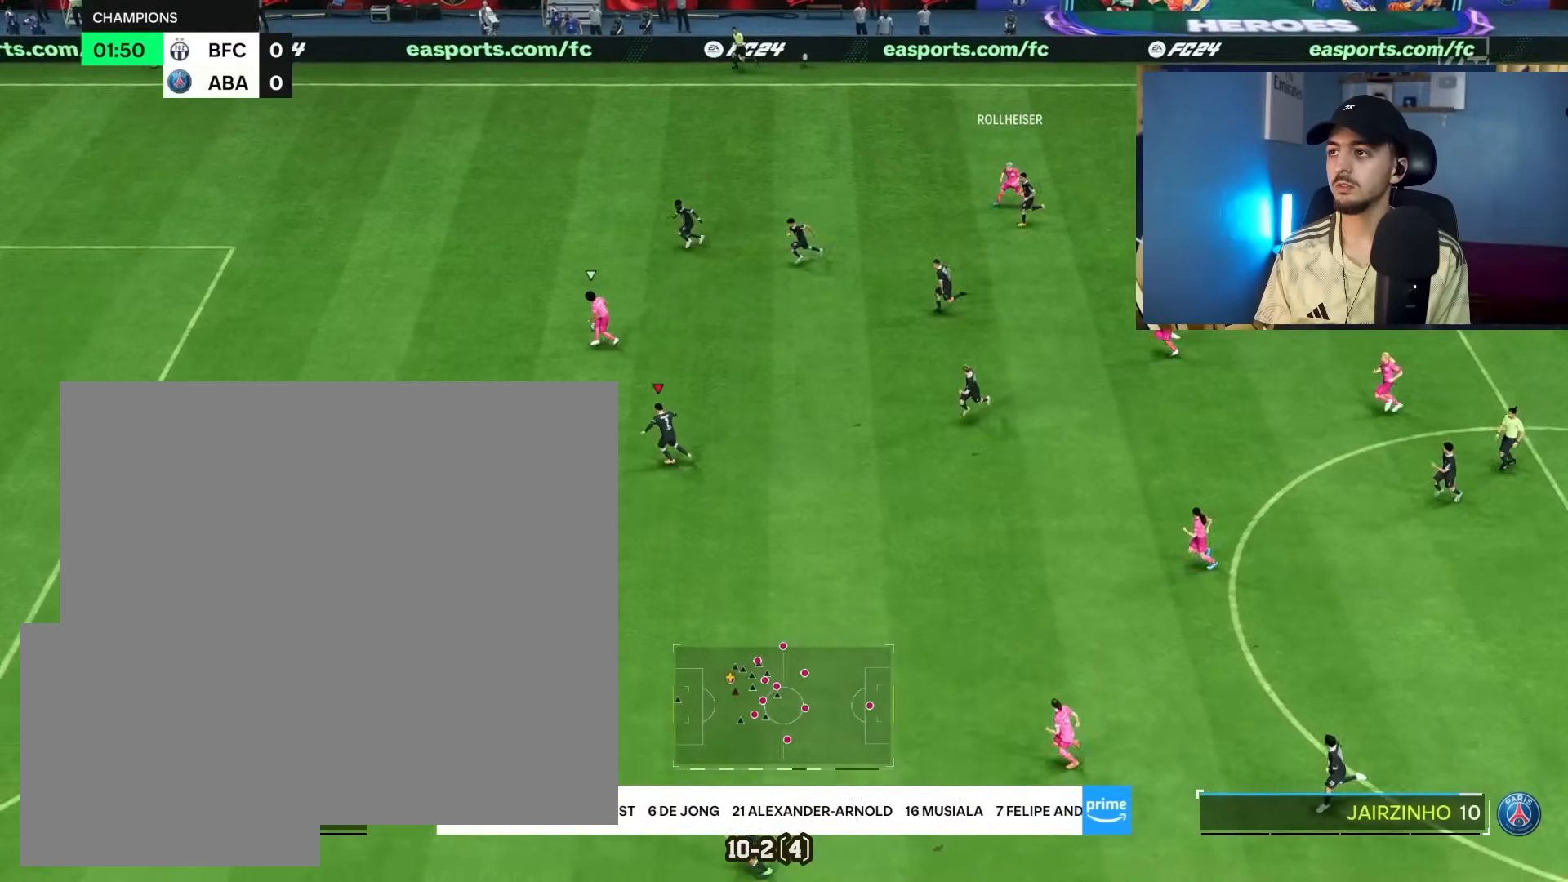
{"dt_ms": 500, "buttons": ["TRIANGLE", "R2"], "left_stick": "left", "right_stick": "center", "events": [[17, "TRIANGLE", "down"]]}
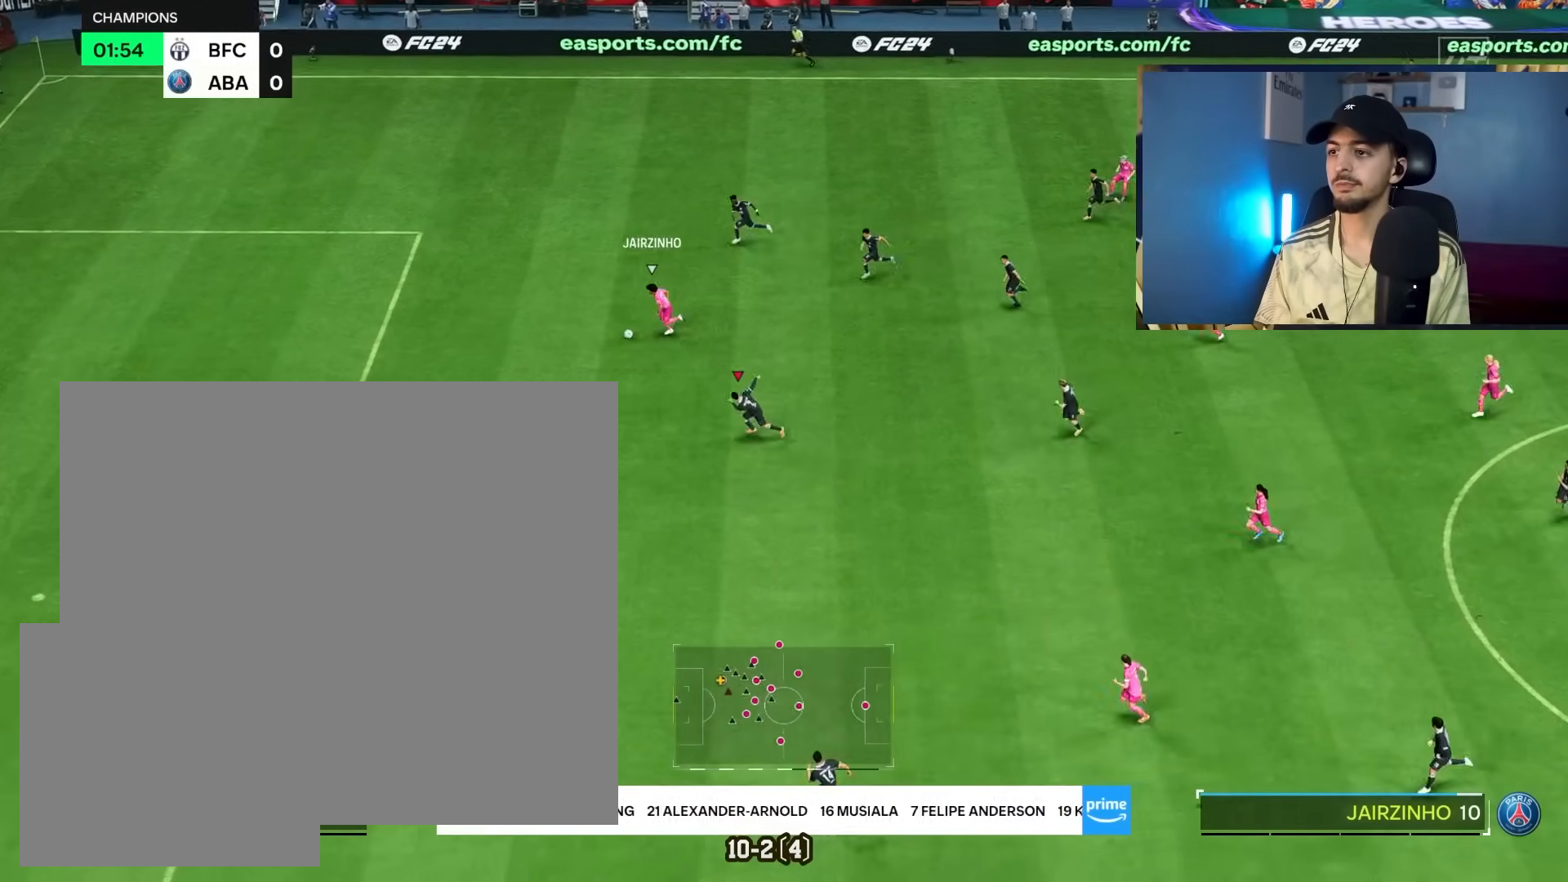
{"dt_ms": 500, "buttons": ["TRIANGLE", "R2"], "left_stick": "left", "right_stick": "center", "events": []}
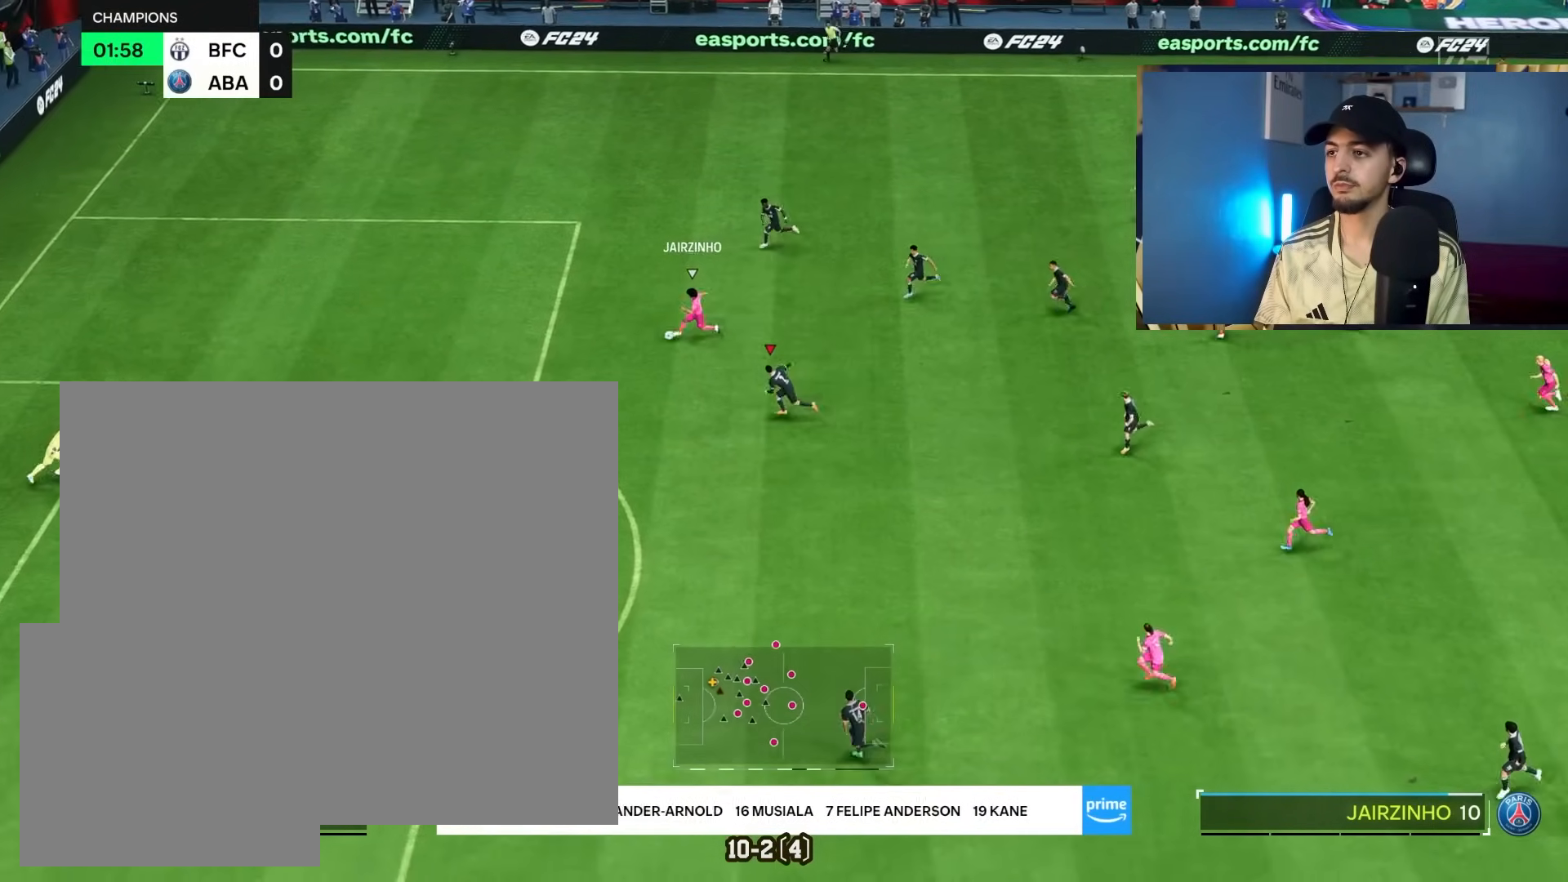
{"dt_ms": 500, "buttons": ["R2", "R3"], "left_stick": "left", "right_stick": "down", "events": [[350, "TRIANGLE", "up"], [483, "R3", "down"], [483, "right_stick", "down"]]}
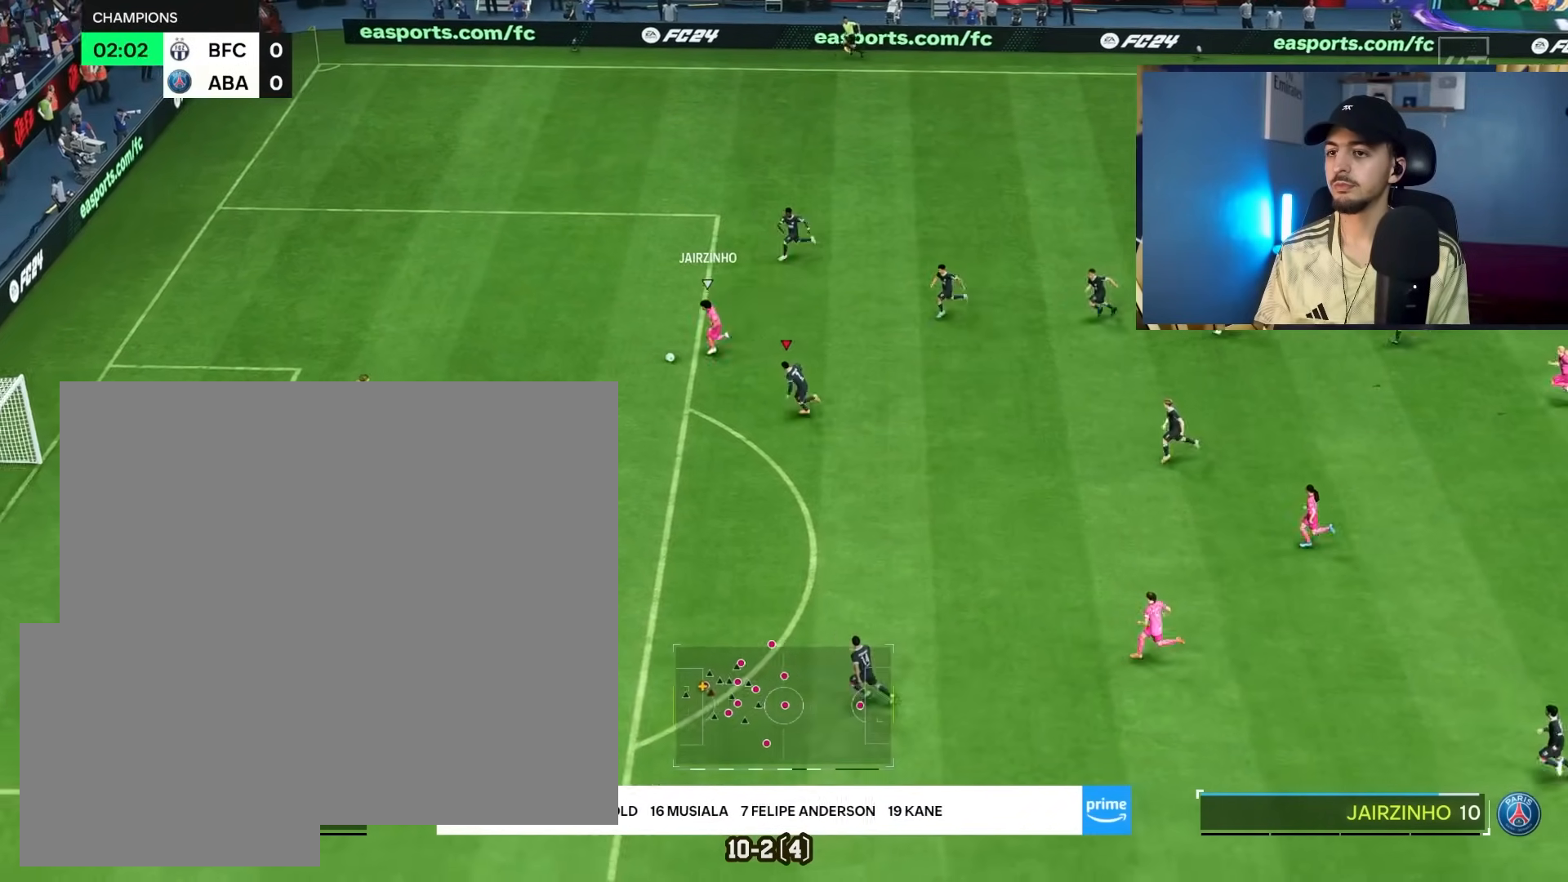
{"dt_ms": 1000, "buttons": ["R1", "R2"], "left_stick": "left", "right_stick": "center", "events": [[150, "left_stick", "center"], [300, "R3", "up"], [433, "left_stick", "down-left"], [500, "right_stick", "center"], [633, "L1", "down"], [633, "left_stick", "up-left"], [683, "L1", "up"], [683, "R1", "down"], [983, "left_stick", "left"]]}
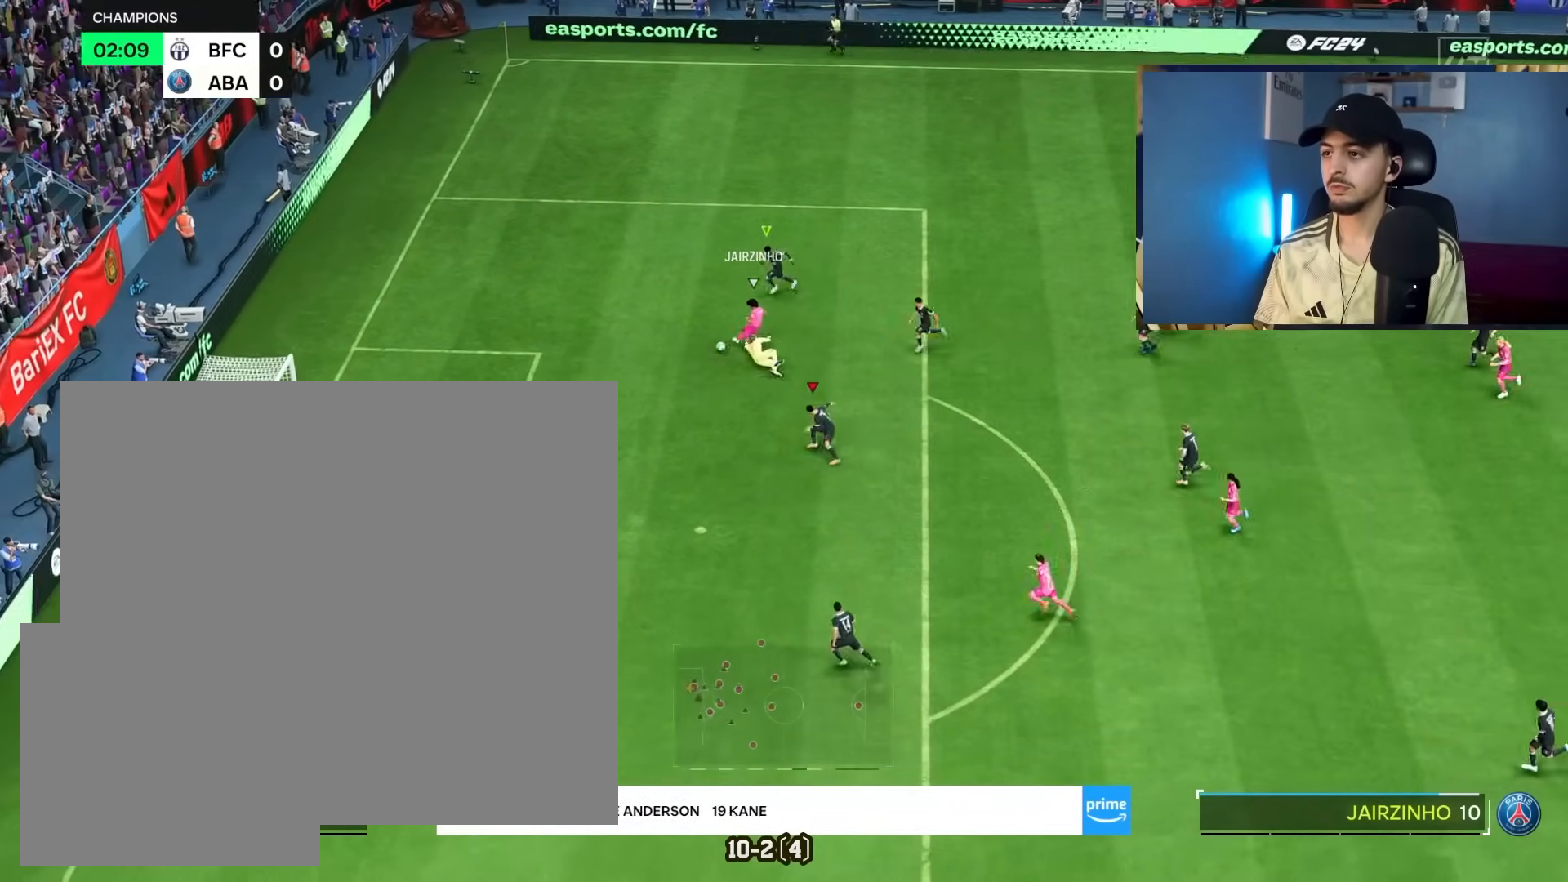
{"dt_ms": 500, "buttons": [], "left_stick": "center", "right_stick": "center", "events": [[217, "R1", "up"], [300, "R2", "up"], [300, "left_stick", "center"]]}
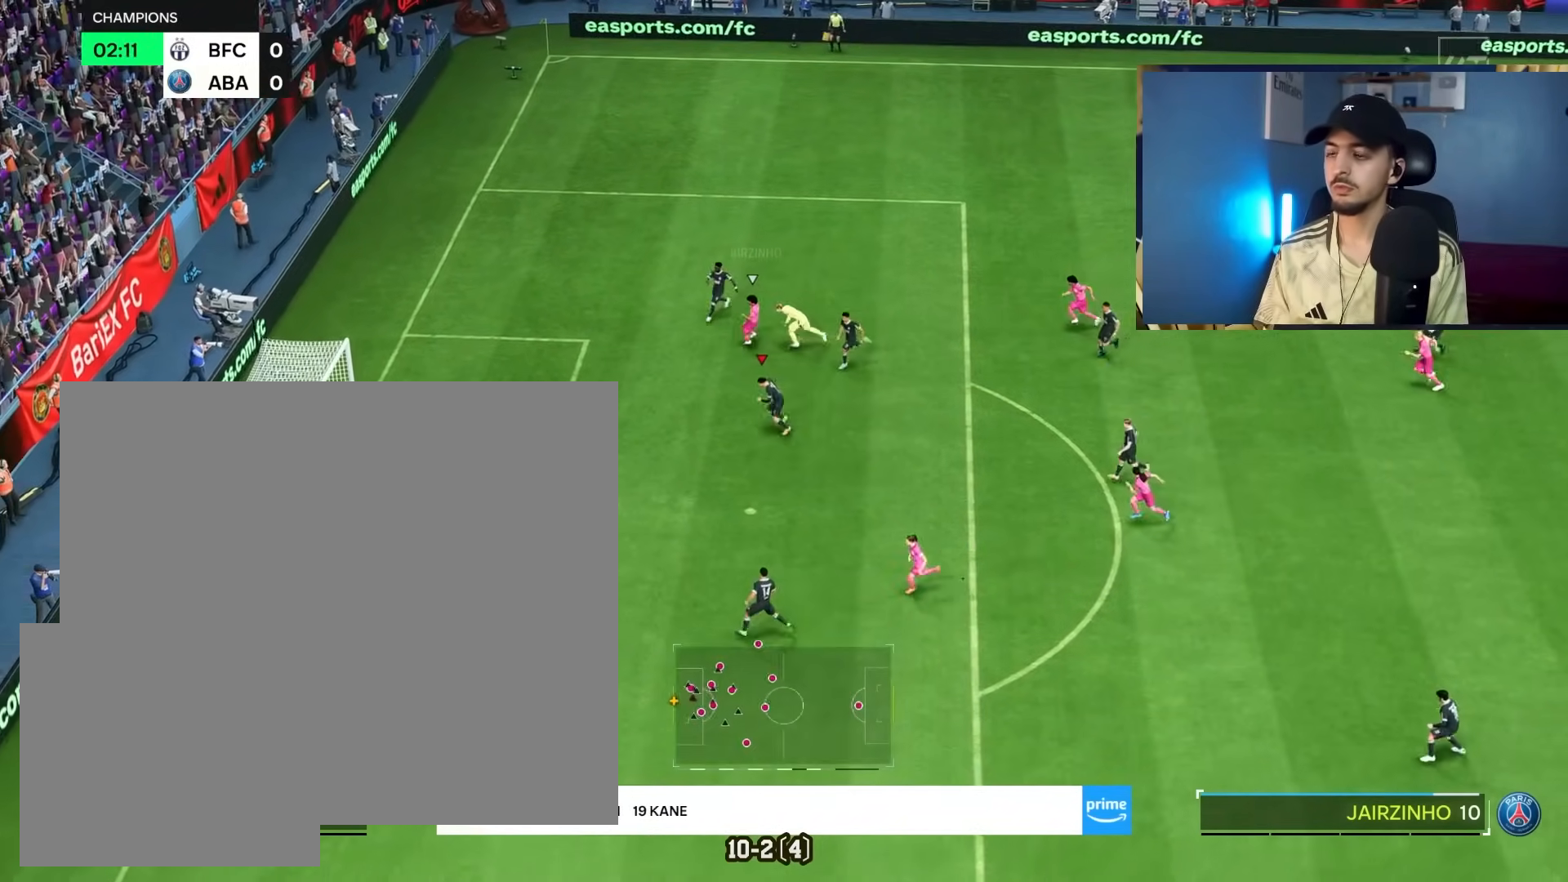
{"dt_ms": 500, "buttons": [], "left_stick": "left", "right_stick": "center", "events": [[50, "left_stick", "left"]]}